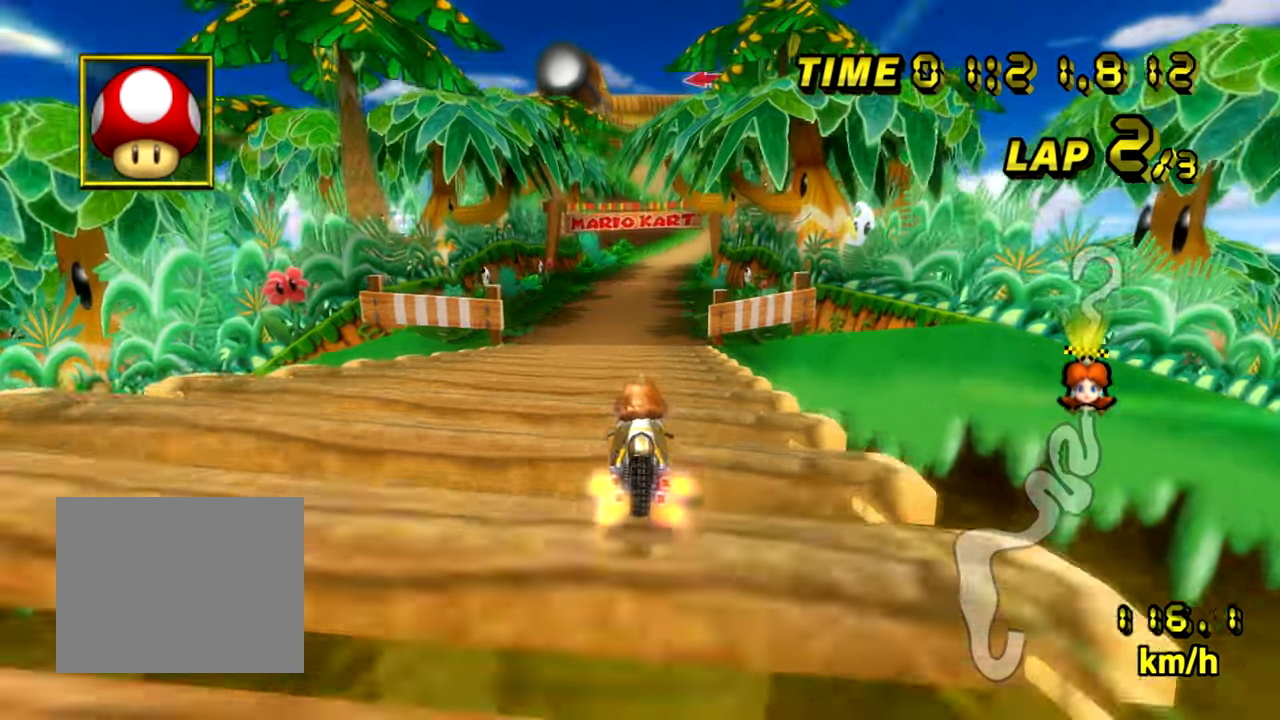
Gameplay with a controller (Nintendo layout); each line is a JSON object with the inputs held at the frame after it. "events" lists button and stick changes between this image and that frame as [ms after this image, input, new state], when the widget could be followed in between. Not read: B C_DOWN C_LEFT C_RIGHT C_UP L3 R3 Z.
{"buttons": ["A"], "left_stick": "center", "events": [[84, "left_stick", "center"]]}
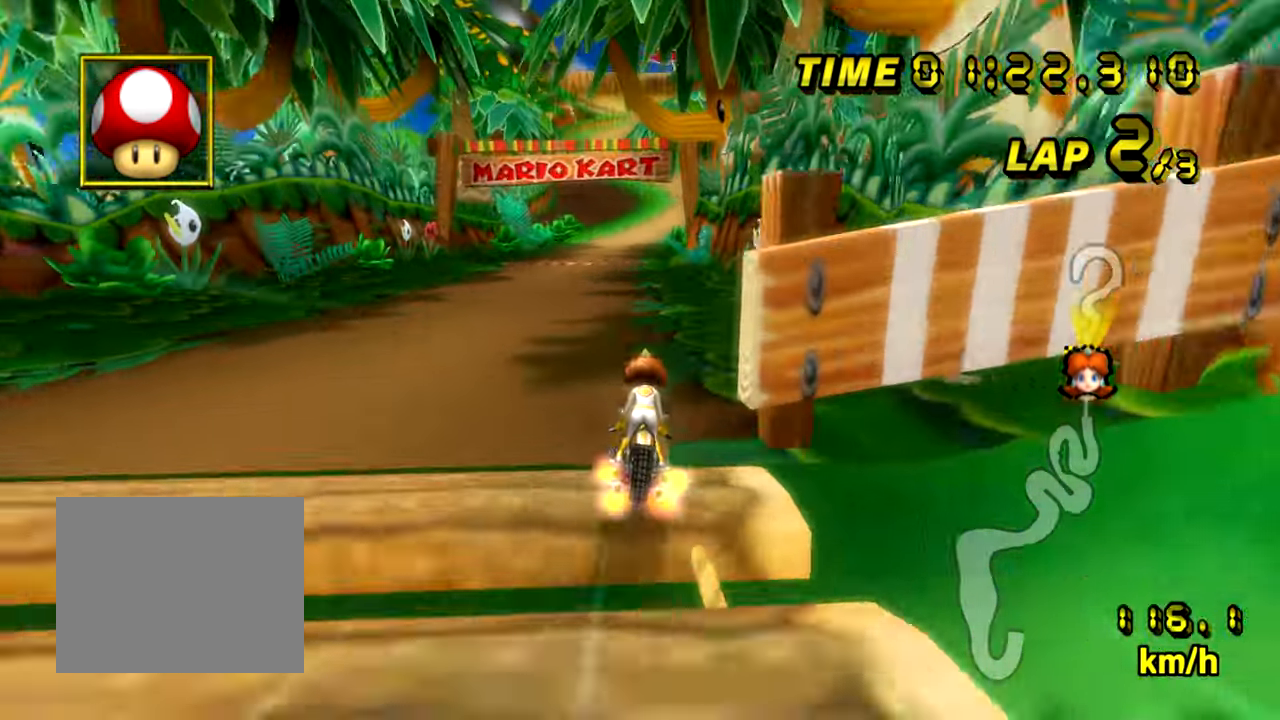
{"buttons": ["A"], "left_stick": "center", "events": [[267, "DPAD_UP", "down"], [300, "DPAD_UP", "up"], [433, "DPAD_UP", "down"], [467, "DPAD_UP", "up"]]}
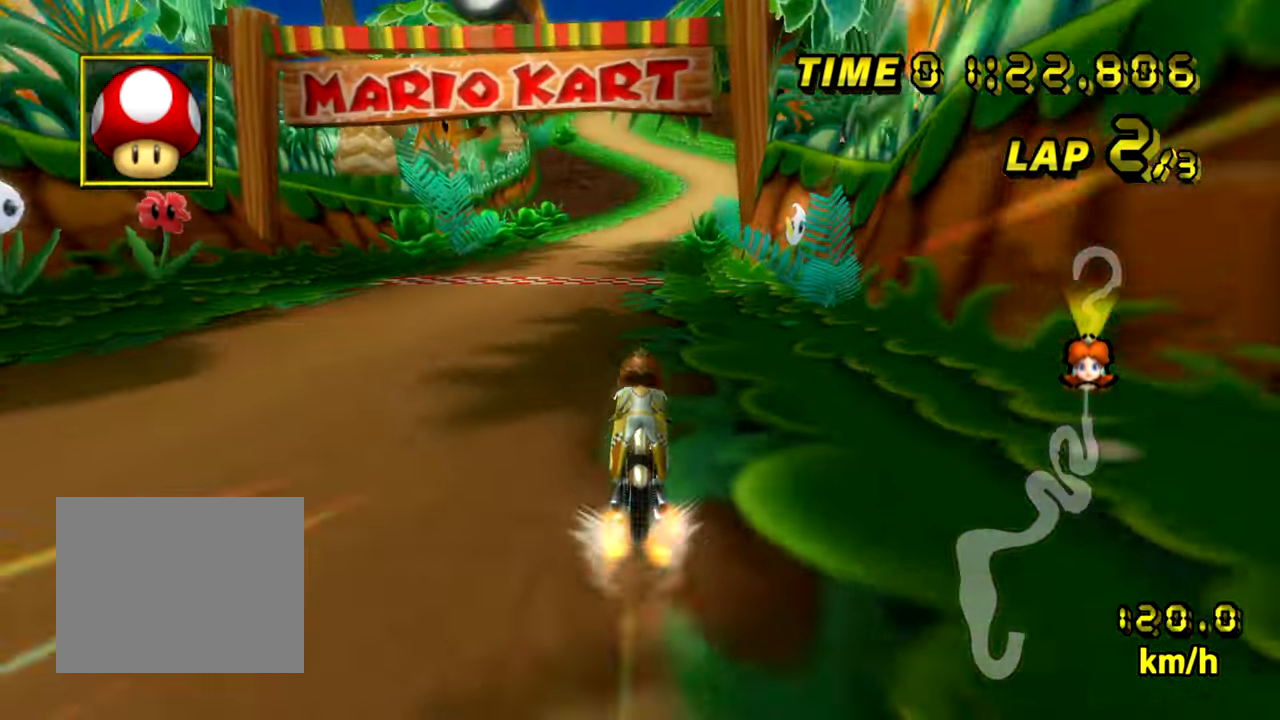
{"buttons": ["A"], "left_stick": "center", "events": []}
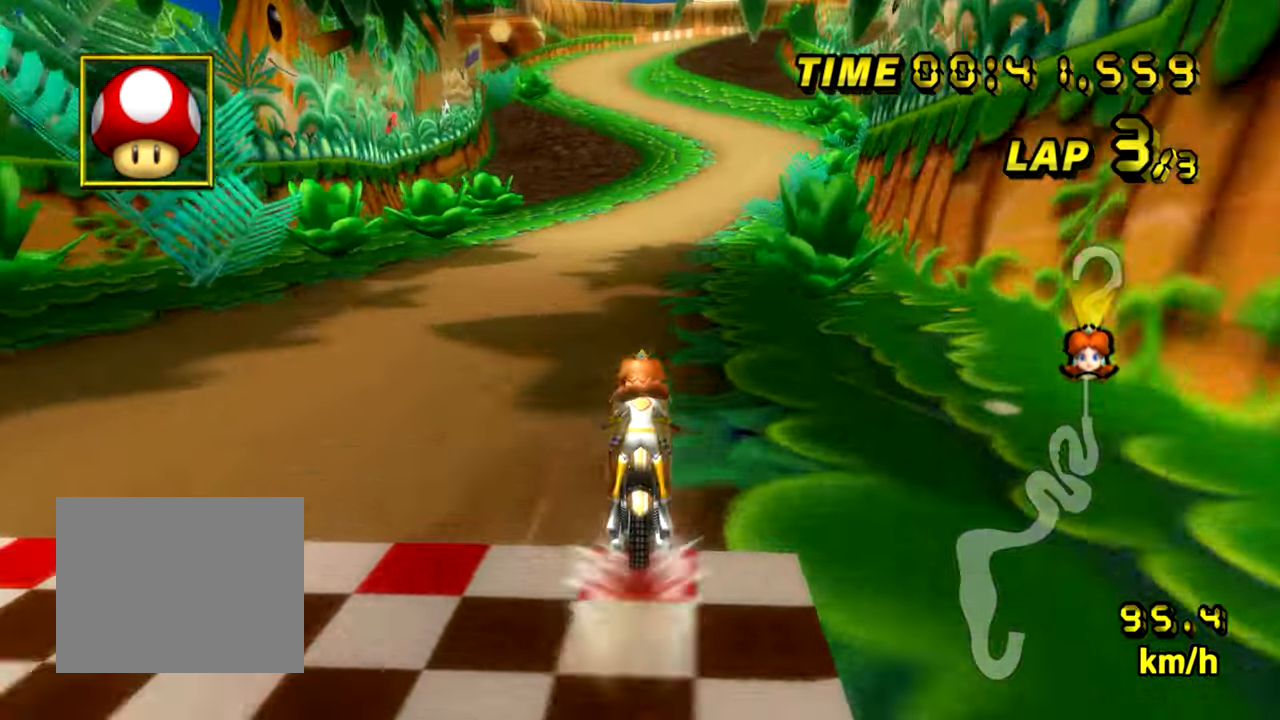
{"buttons": ["A"], "left_stick": "center", "events": []}
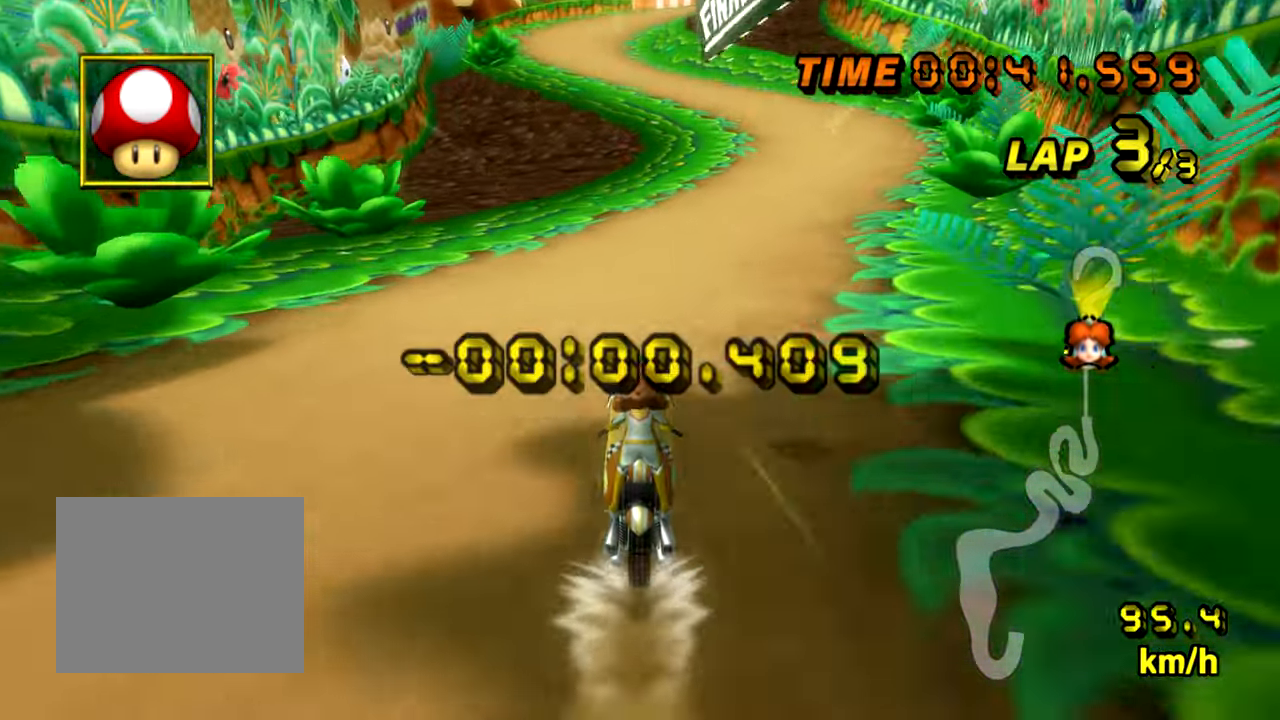
{"buttons": ["A"], "left_stick": "center", "events": []}
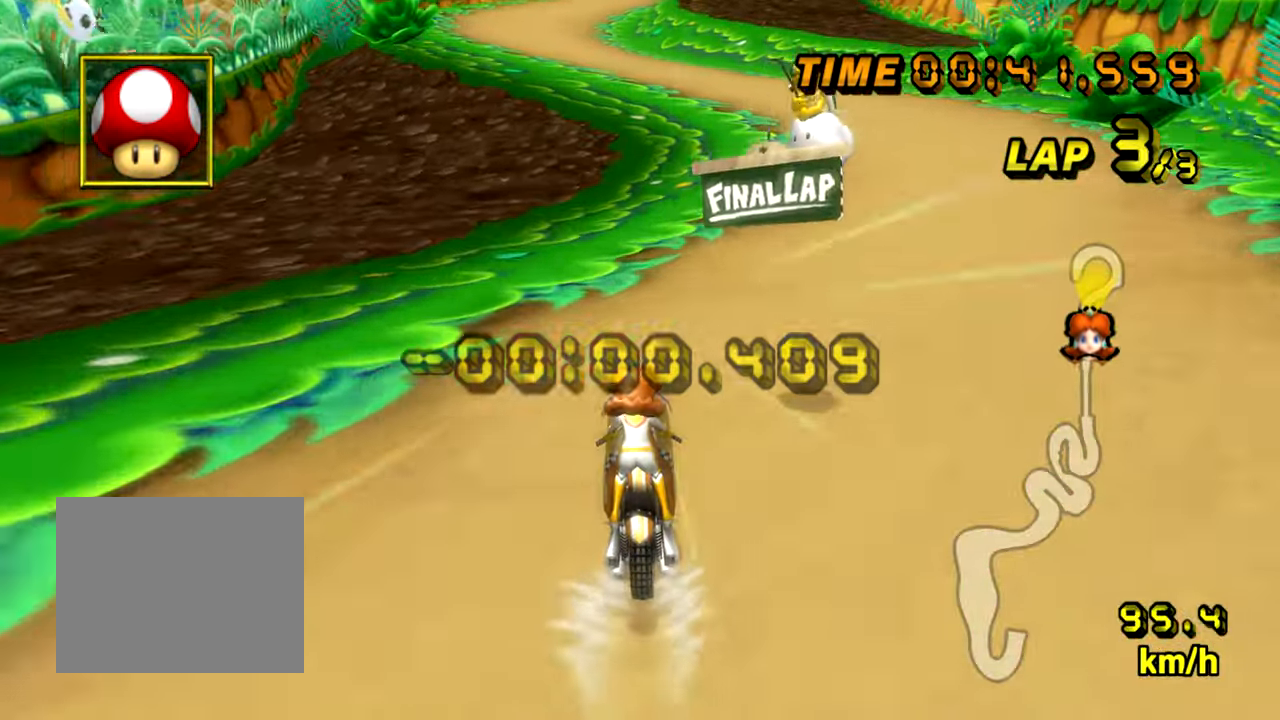
{"buttons": ["A"], "left_stick": "center", "events": []}
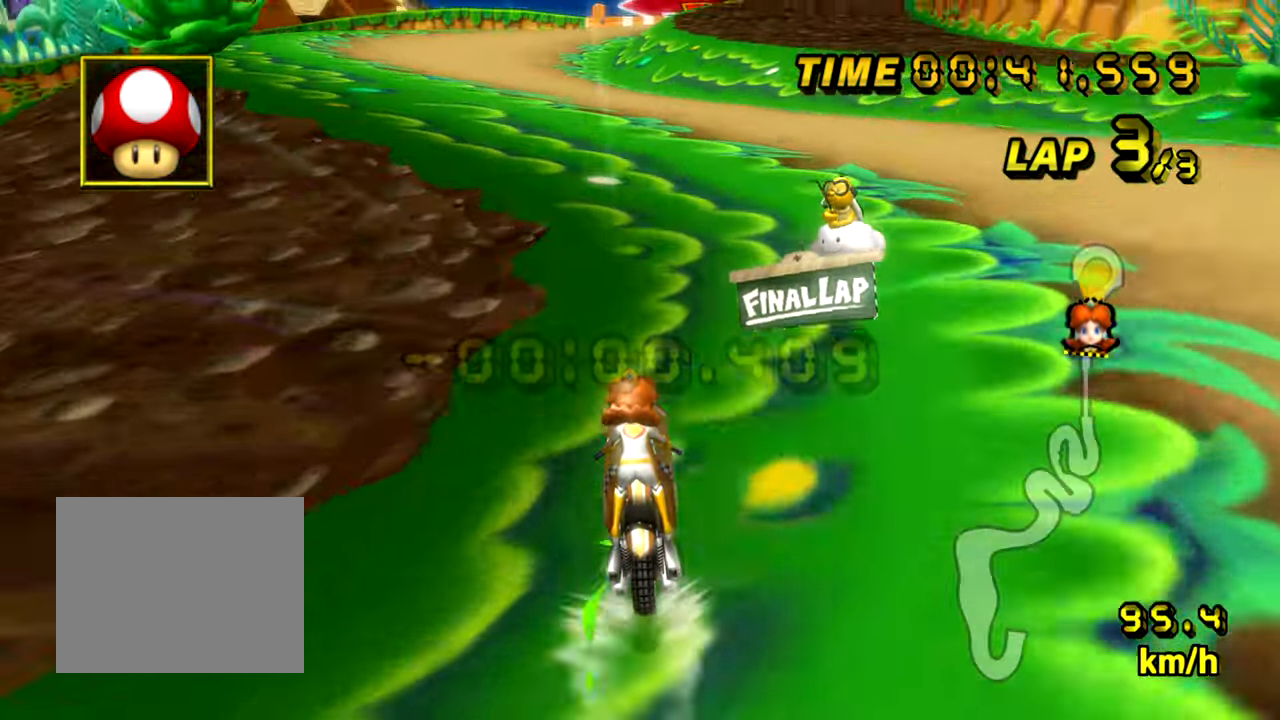
{"buttons": ["A"], "left_stick": "center", "events": []}
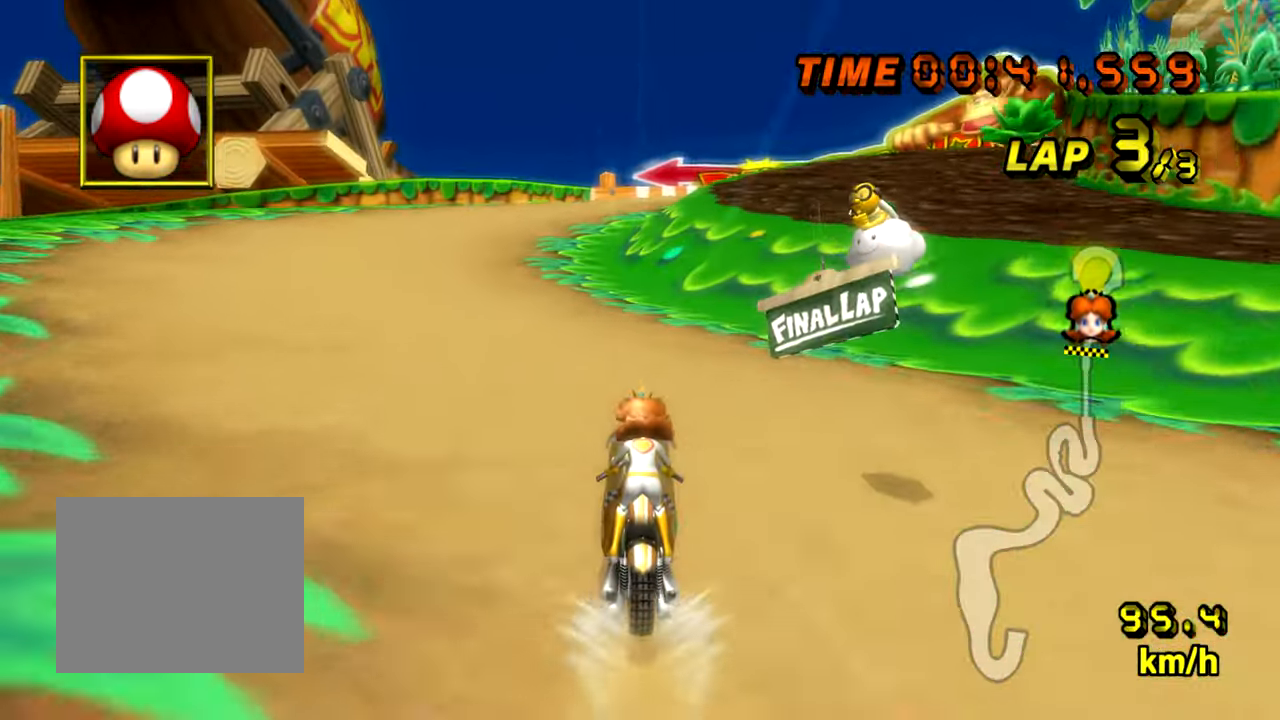
{"buttons": ["A", "R1"], "left_stick": "right", "events": [[133, "R1", "down"], [166, "left_stick", "left"], [317, "left_stick", "center"], [333, "R1", "up"], [367, "left_stick", "right"], [383, "R1", "down"]]}
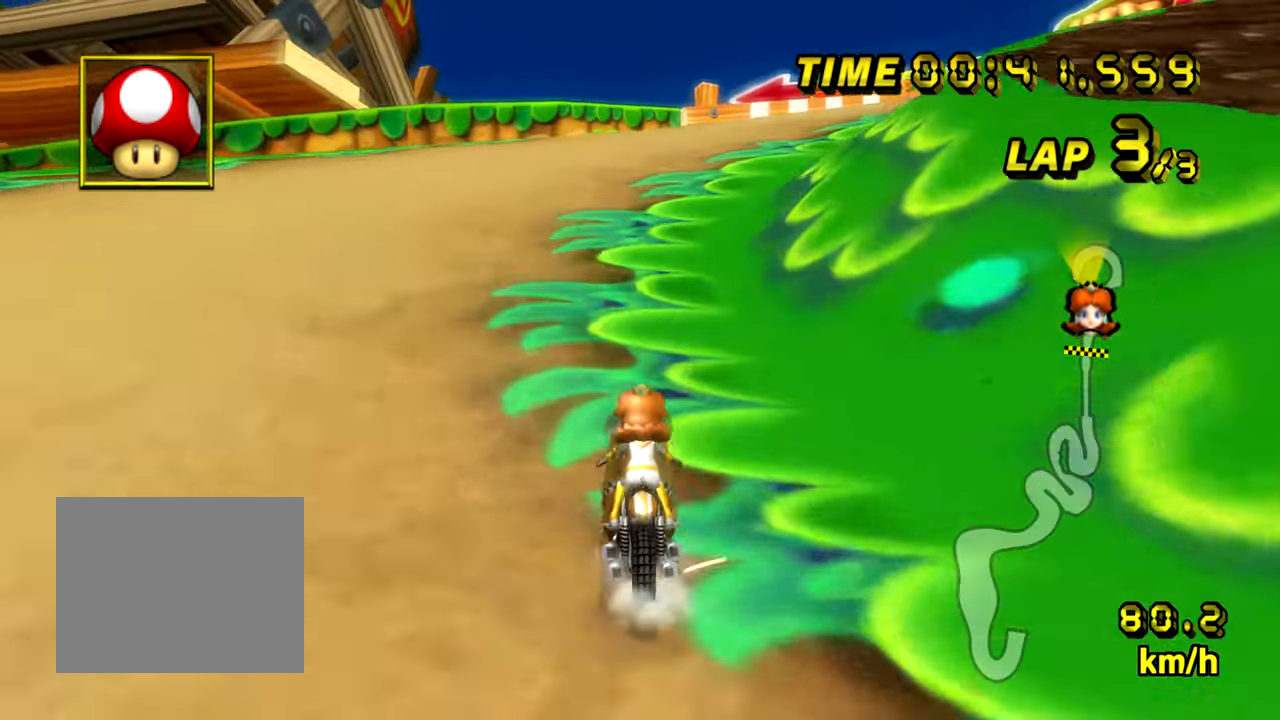
{"buttons": ["A", "R1"], "left_stick": "down-right", "events": [[33, "left_stick", "down-right"]]}
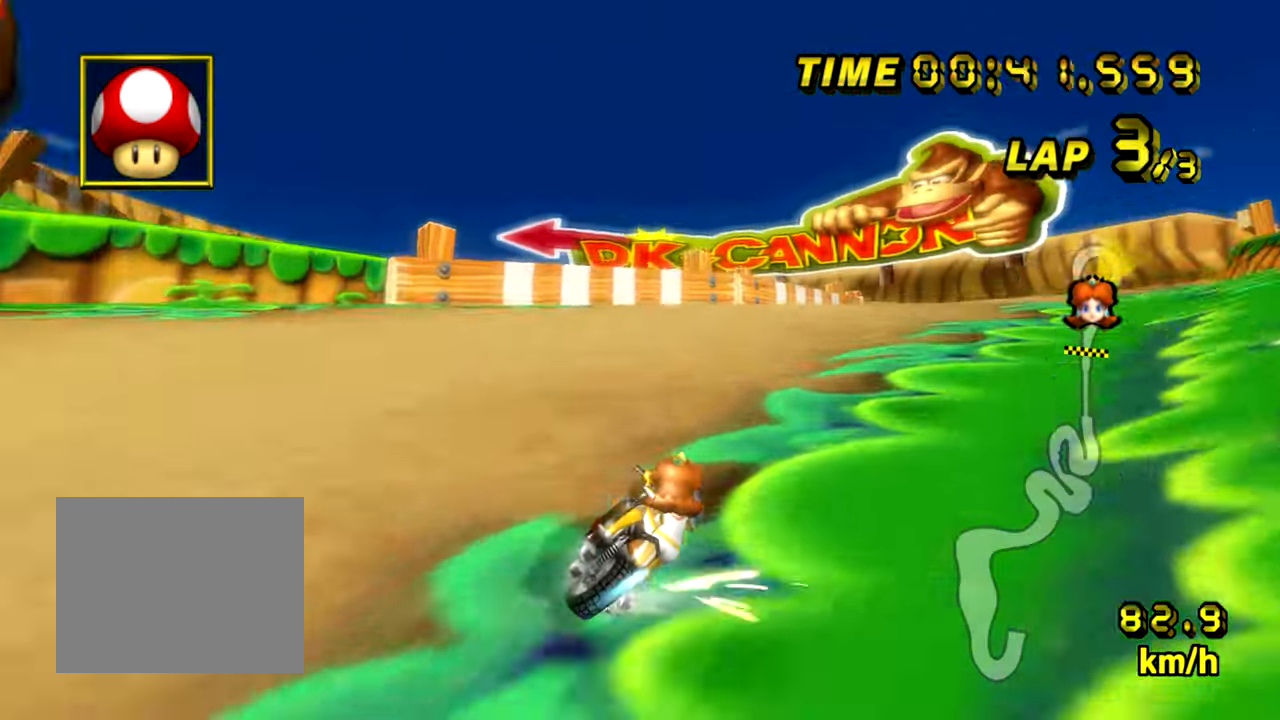
{"buttons": ["A", "R1"], "left_stick": "left", "events": [[83, "left_stick", "down"], [417, "R1", "up"], [434, "left_stick", "left"], [450, "R1", "down"]]}
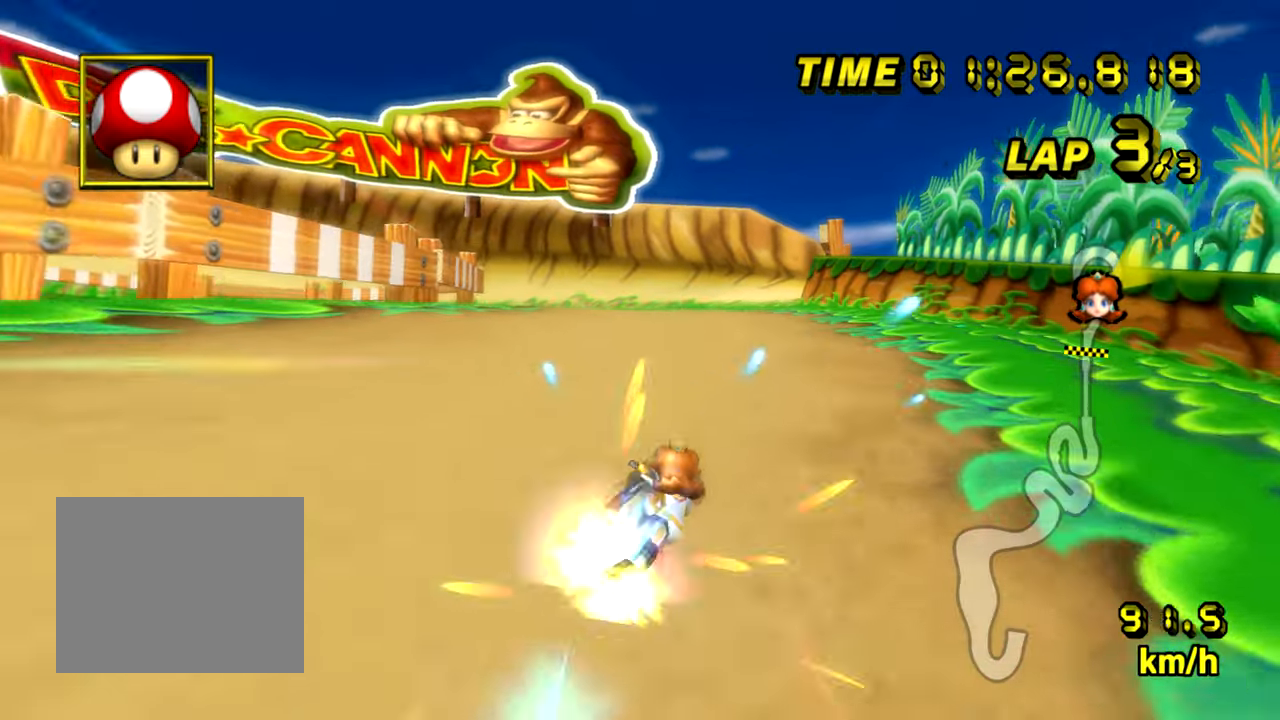
{"buttons": ["A"], "left_stick": "left", "events": [[117, "R1", "up"]]}
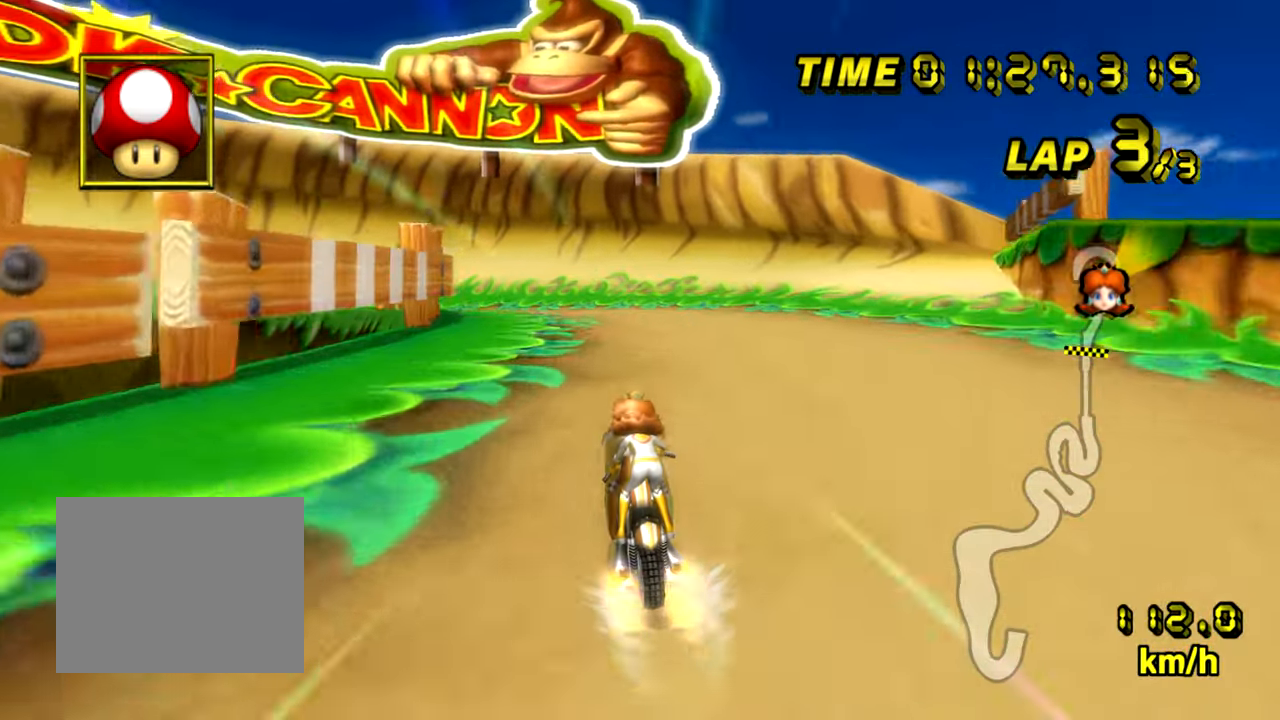
{"buttons": ["A", "R1"], "left_stick": "down-left", "events": [[83, "left_stick", "center"], [183, "R1", "down"], [183, "left_stick", "left"], [250, "left_stick", "down-left"]]}
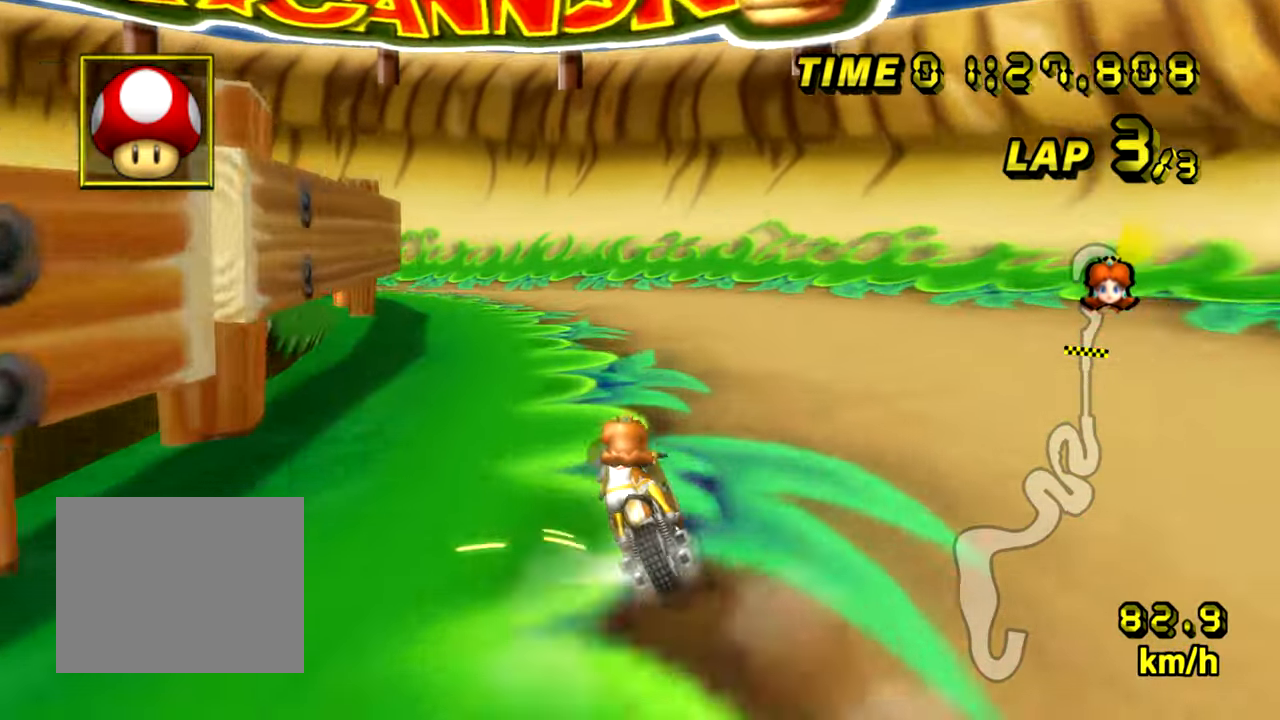
{"buttons": ["A", "R1"], "left_stick": "center", "events": [[217, "left_stick", "right"], [367, "left_stick", "center"]]}
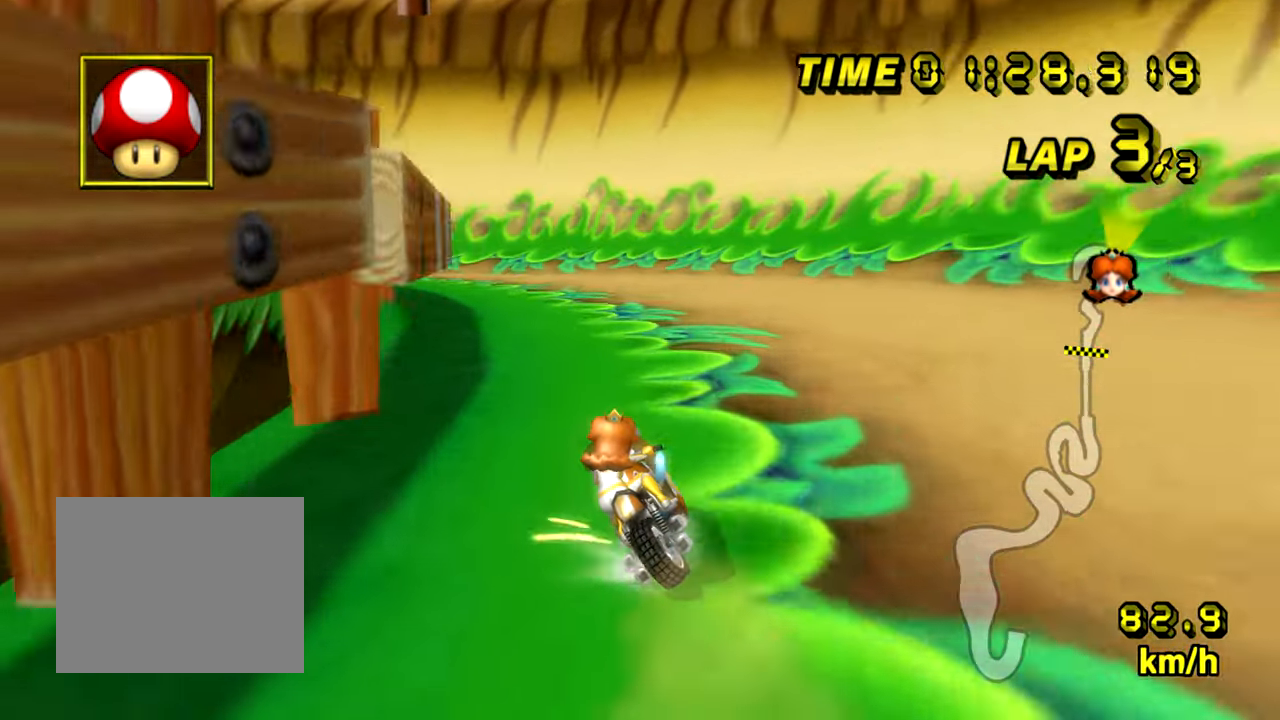
{"buttons": ["A", "DPAD_RIGHT"], "left_stick": "left", "events": [[83, "left_stick", "down-left"], [350, "left_stick", "left"], [467, "R1", "up"], [484, "DPAD_UP", "down"], [500, "DPAD_RIGHT", "down"], [500, "DPAD_UP", "up"]]}
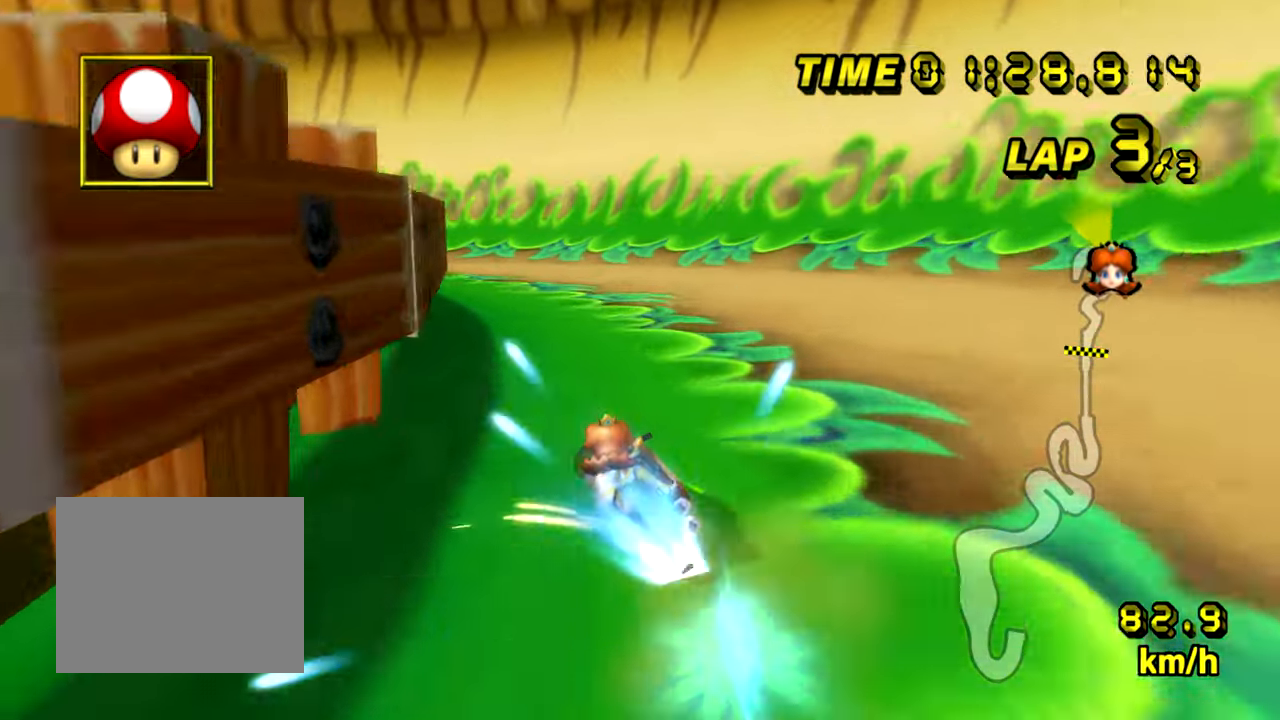
{"buttons": ["A", "R1"], "left_stick": "down-left", "events": [[34, "DPAD_RIGHT", "up"], [251, "R1", "down"], [351, "left_stick", "down-left"]]}
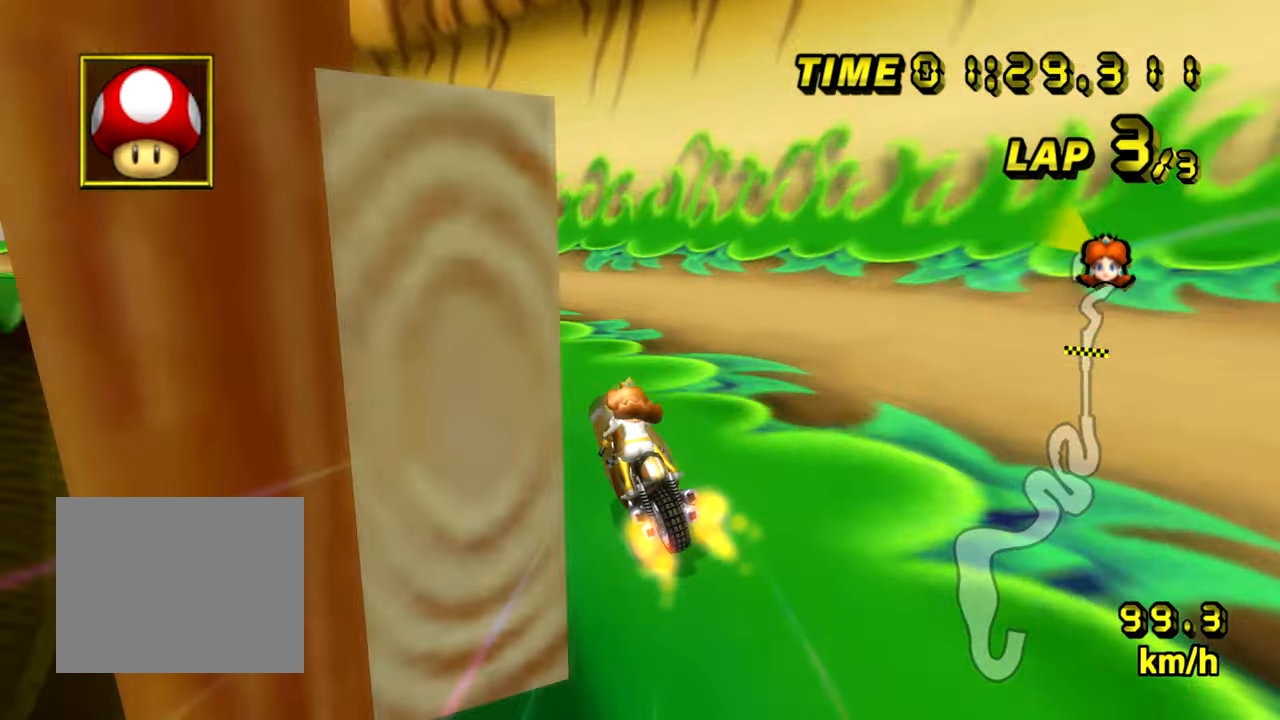
{"buttons": ["A", "R1"], "left_stick": "down-left", "events": [[317, "left_stick", "center"], [450, "left_stick", "down-left"]]}
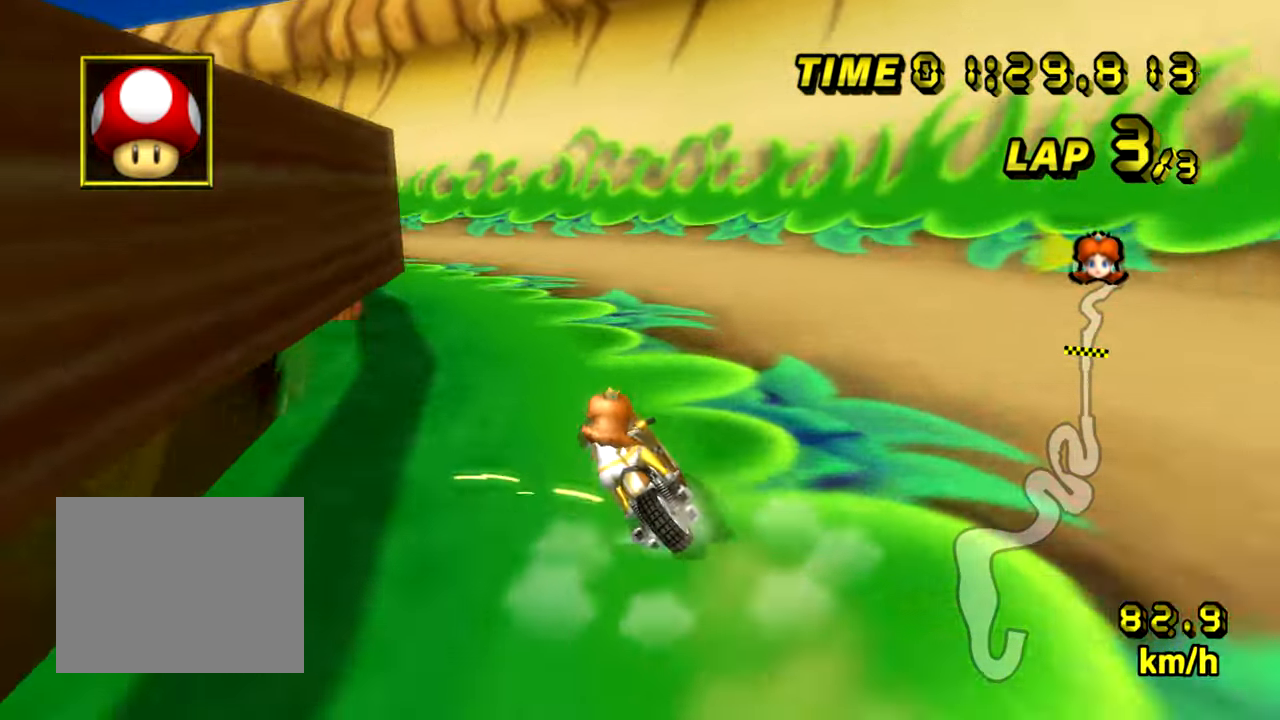
{"buttons": ["A"], "left_stick": "down-left", "events": [[501, "R1", "up"]]}
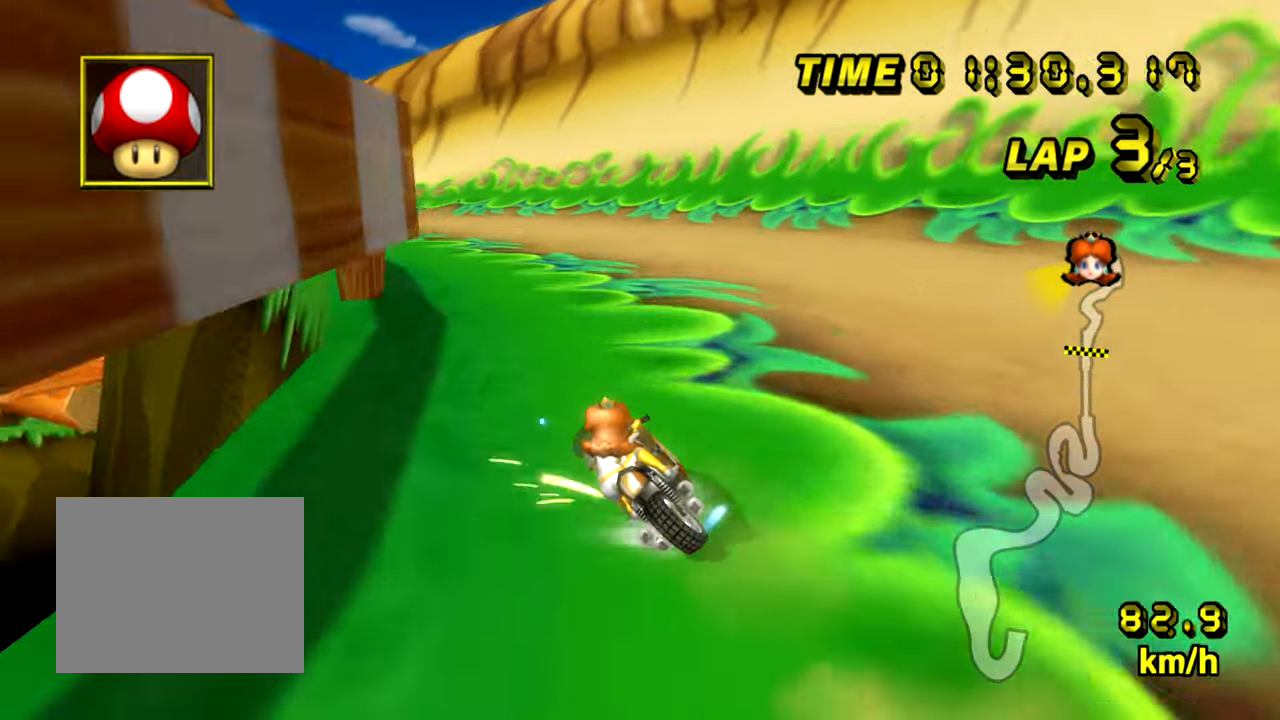
{"buttons": ["A"], "left_stick": "left", "events": [[17, "DPAD_UP", "down"], [33, "DPAD_RIGHT", "down"], [33, "DPAD_UP", "up"], [50, "DPAD_RIGHT", "up"], [183, "left_stick", "down"], [300, "left_stick", "left"]]}
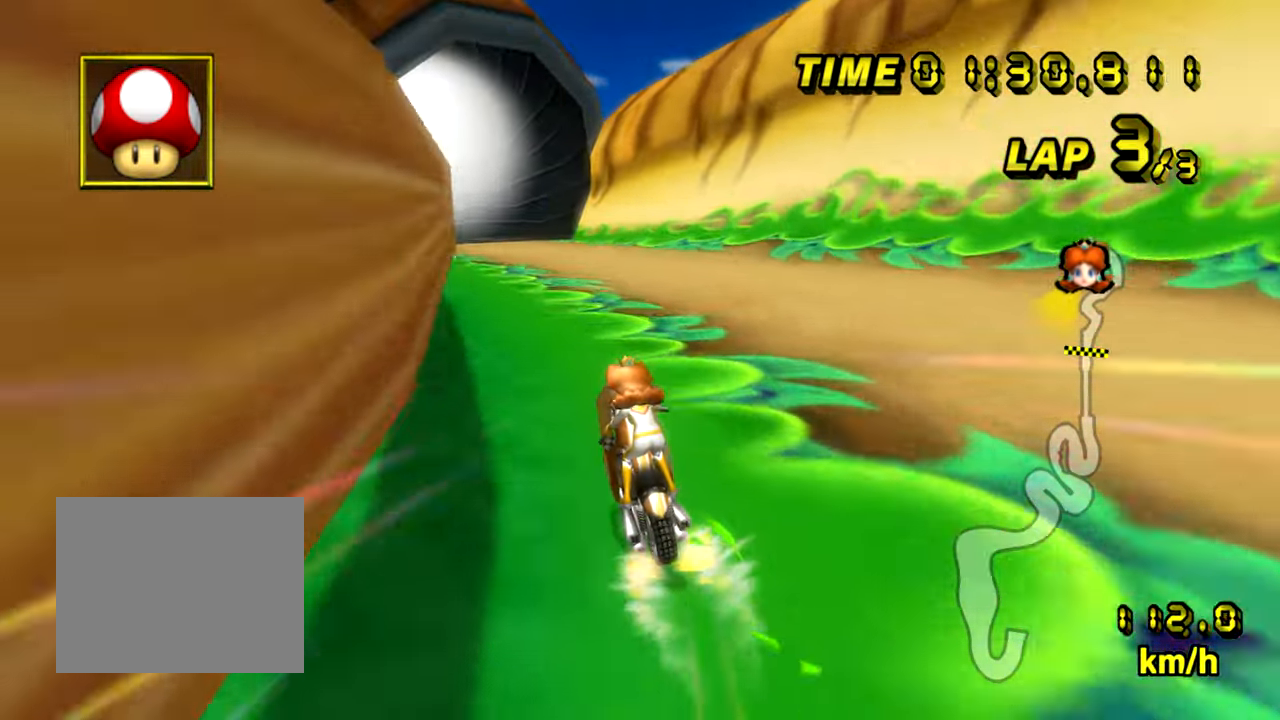
{"buttons": ["A"], "left_stick": "center", "events": [[234, "left_stick", "center"]]}
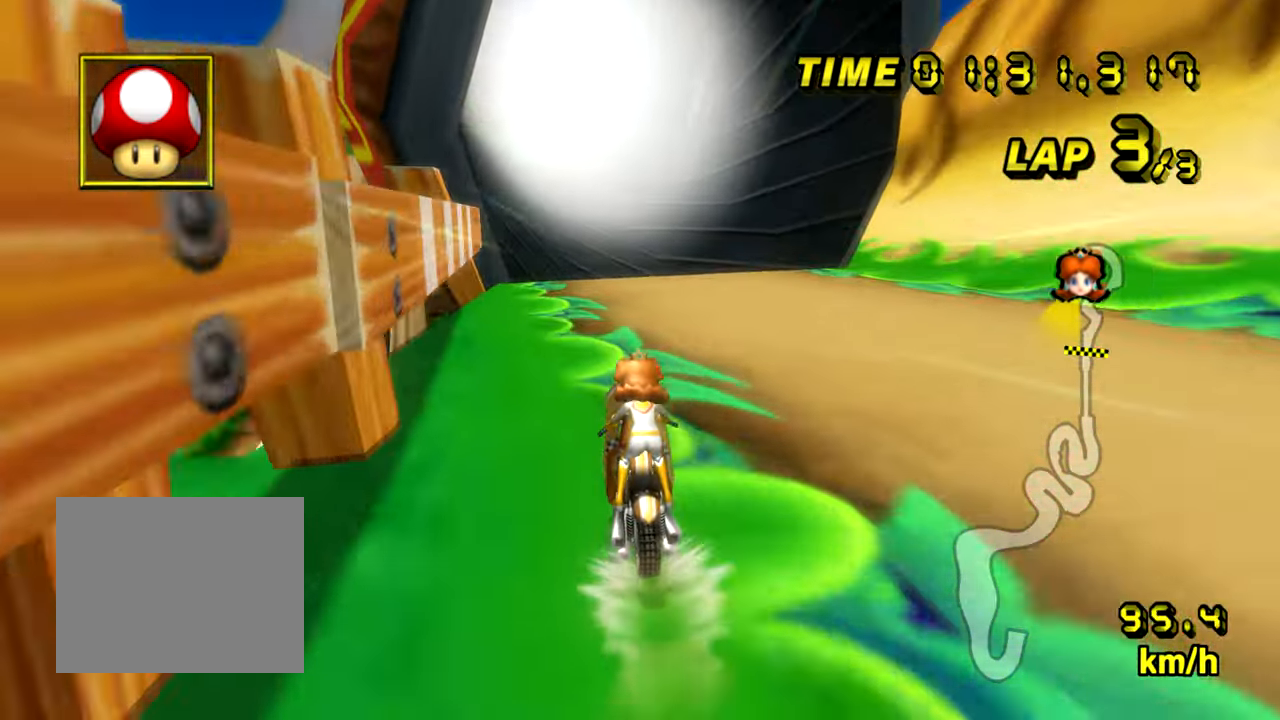
{"buttons": ["A"], "left_stick": "center", "events": []}
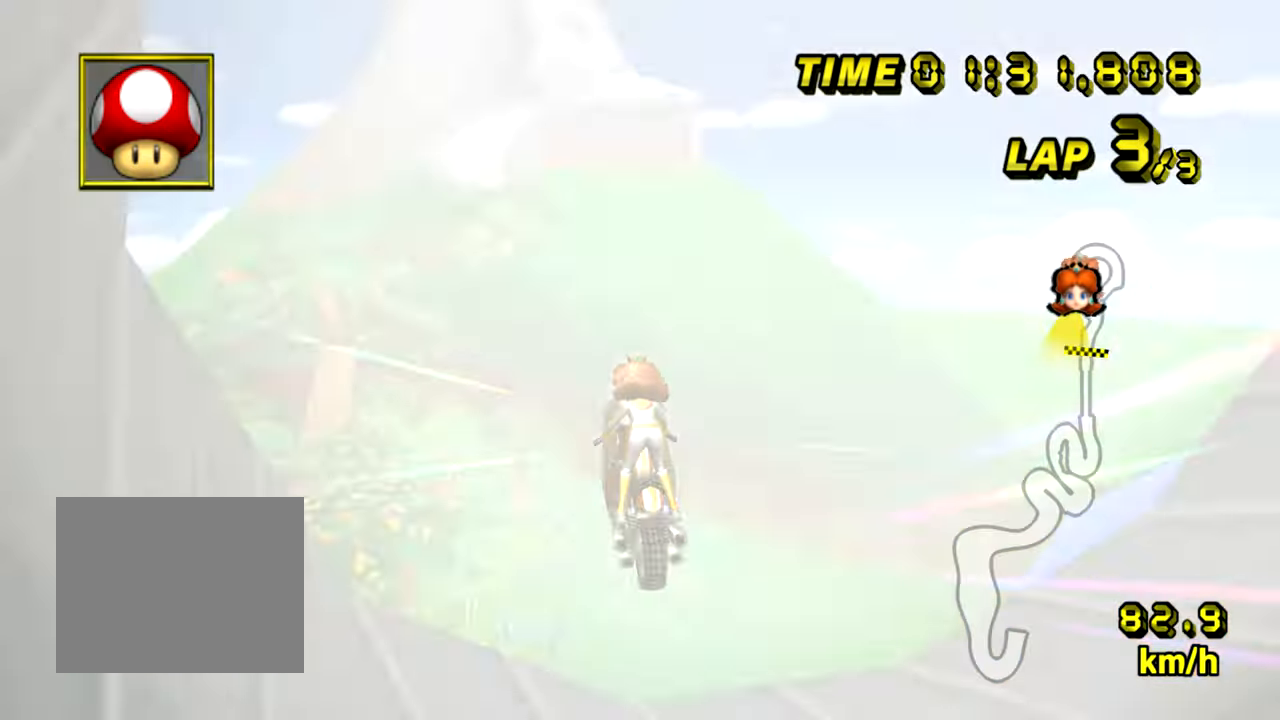
{"buttons": [], "left_stick": "center", "events": [[50, "A", "up"]]}
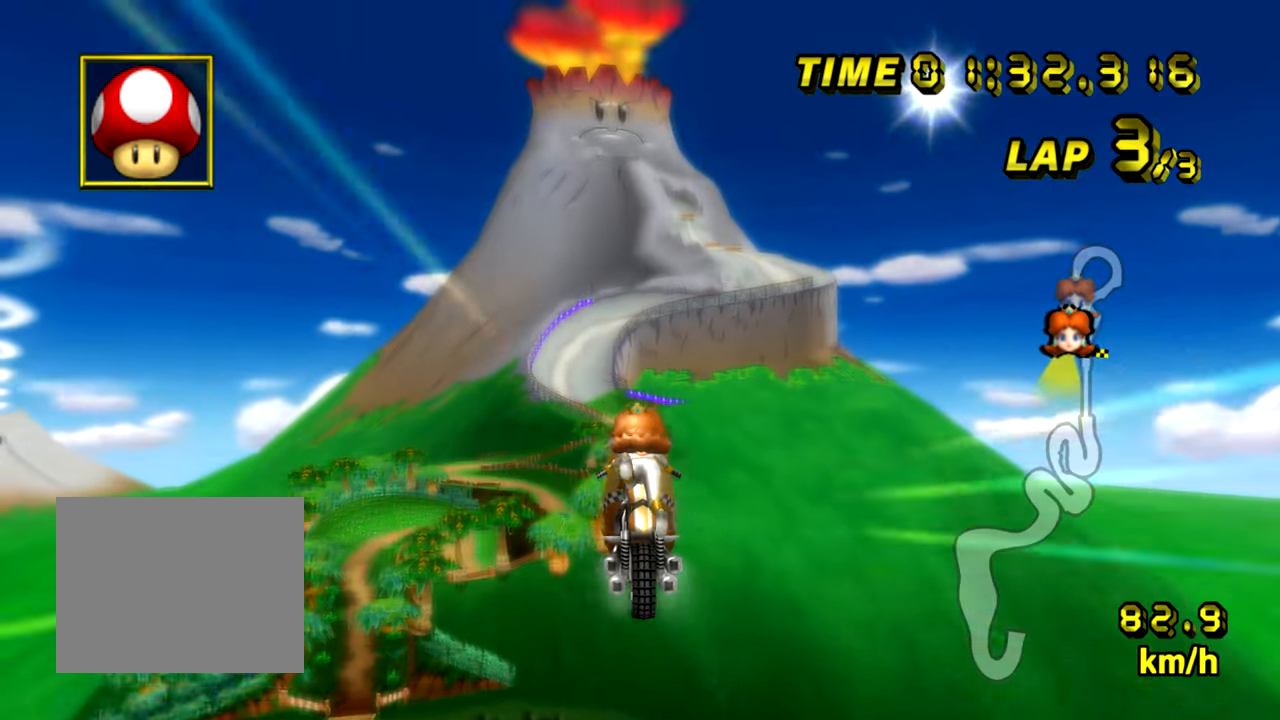
{"buttons": [], "left_stick": "center", "events": []}
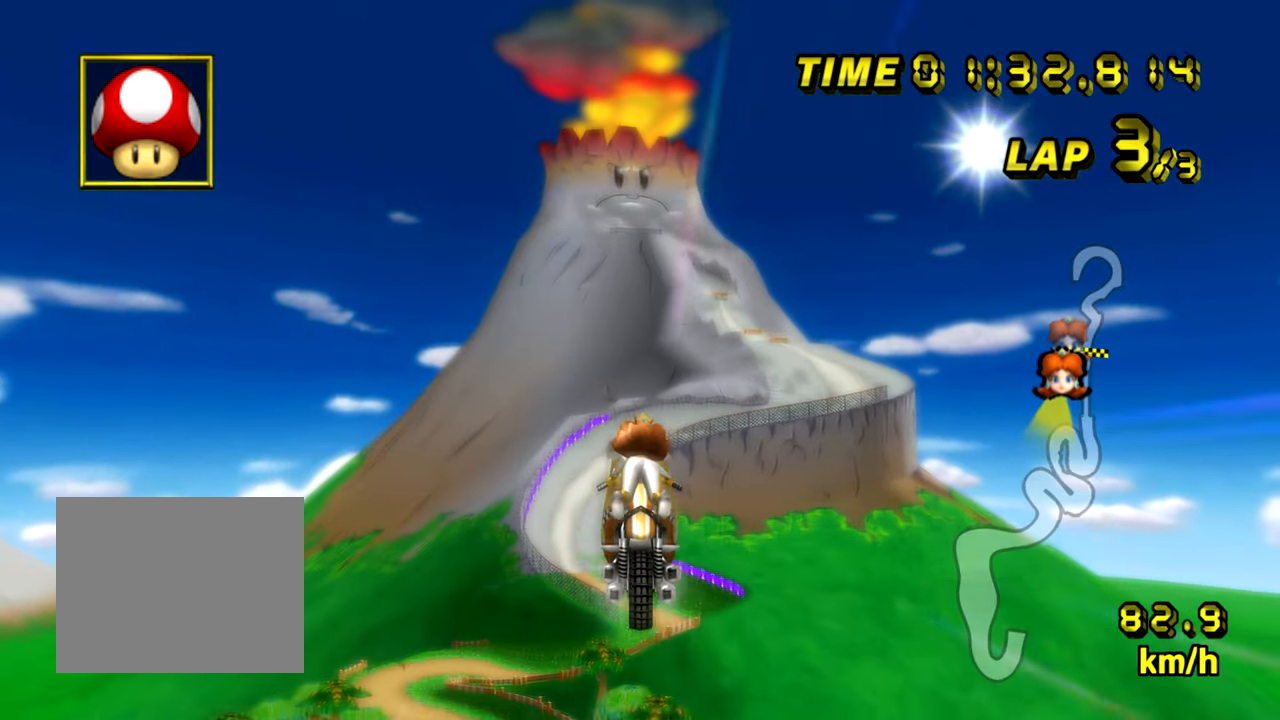
{"buttons": [], "left_stick": "center", "events": []}
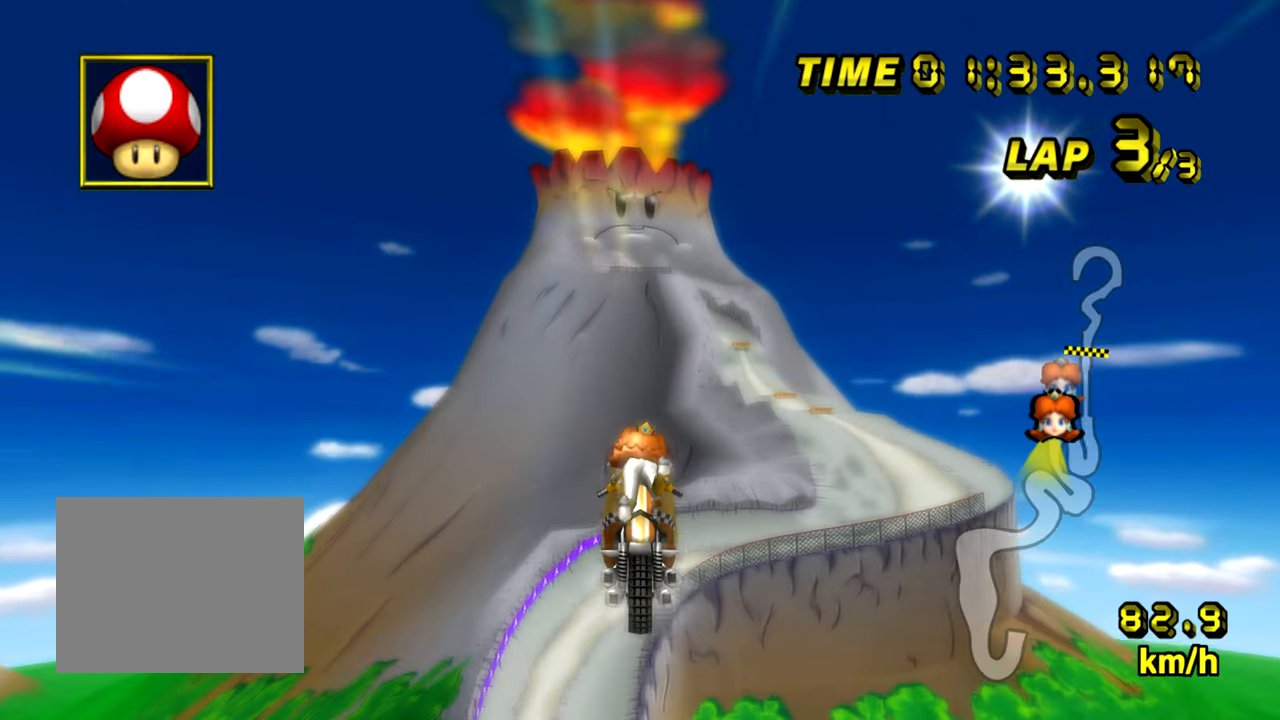
{"buttons": [], "left_stick": "center", "events": []}
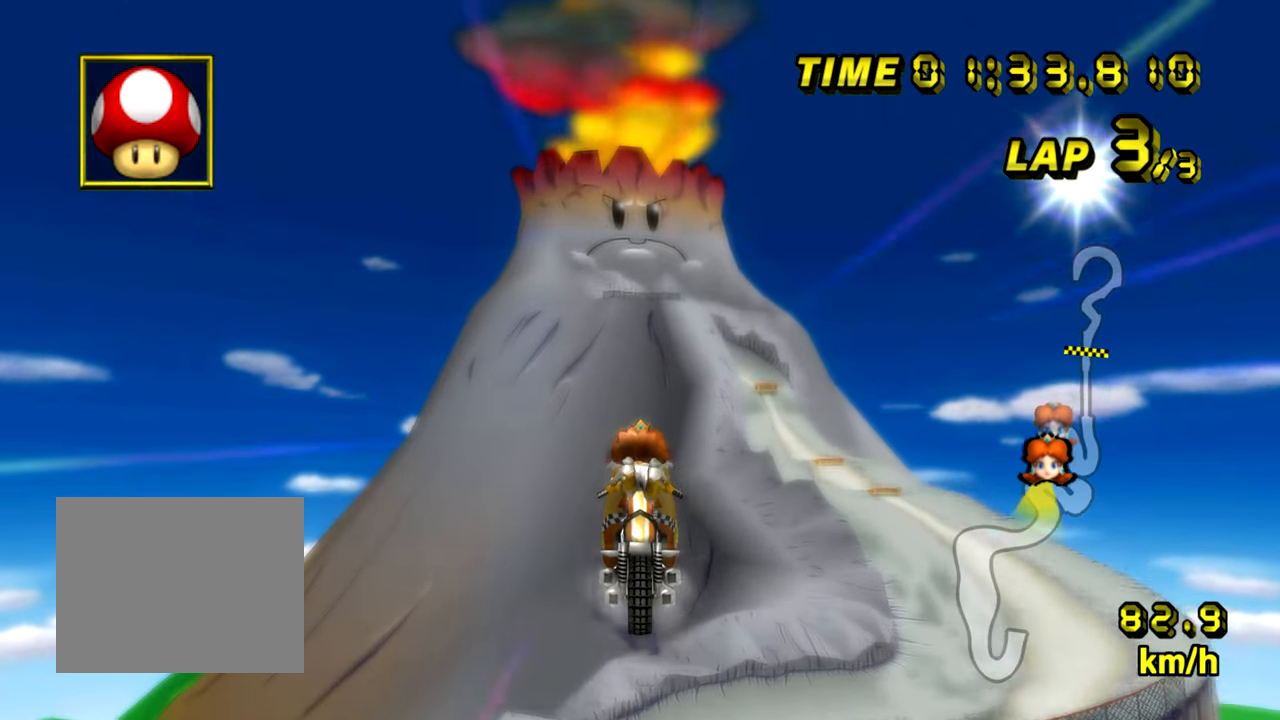
{"buttons": ["A"], "left_stick": "up"}
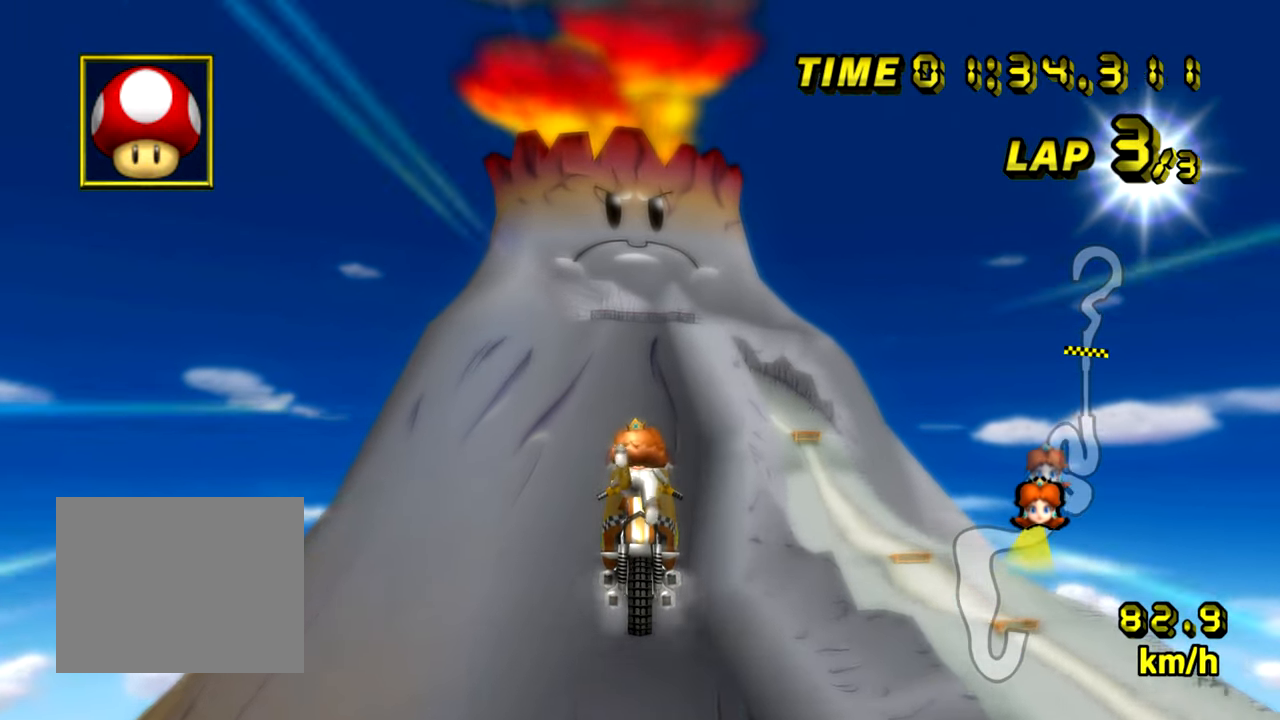
{"buttons": ["A"], "left_stick": "up", "events": []}
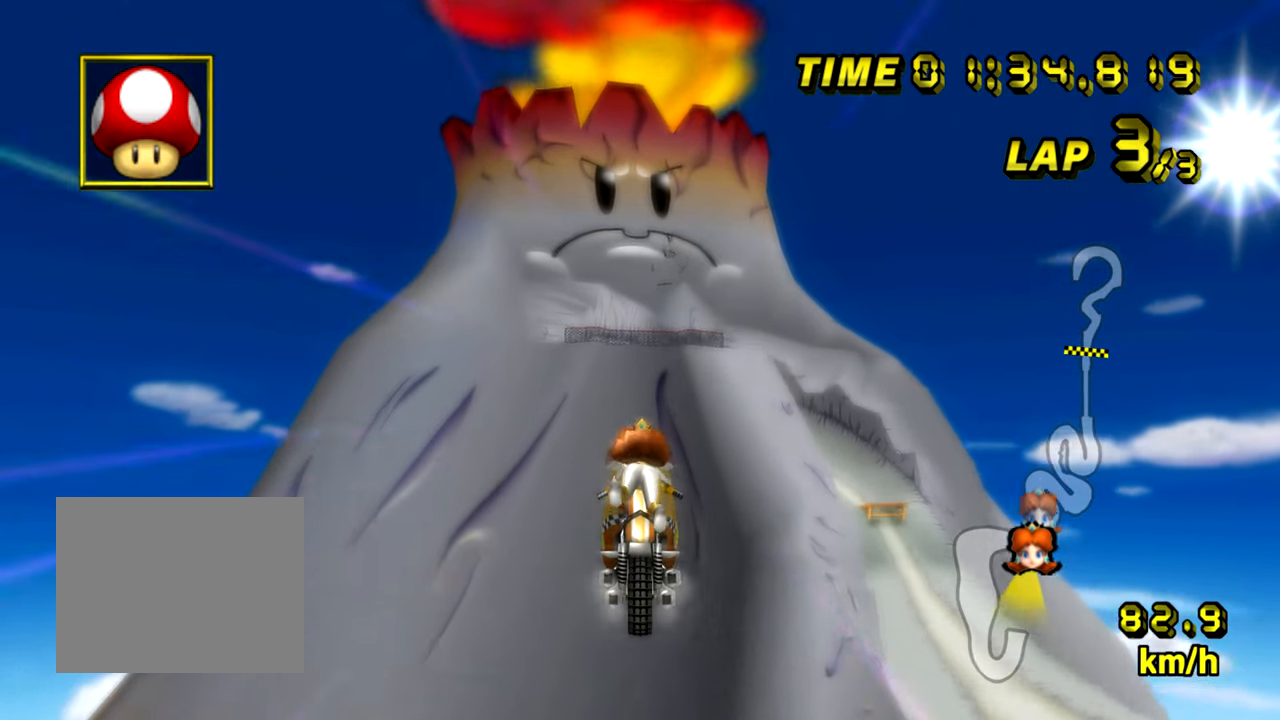
{"buttons": ["A"], "left_stick": "up", "events": []}
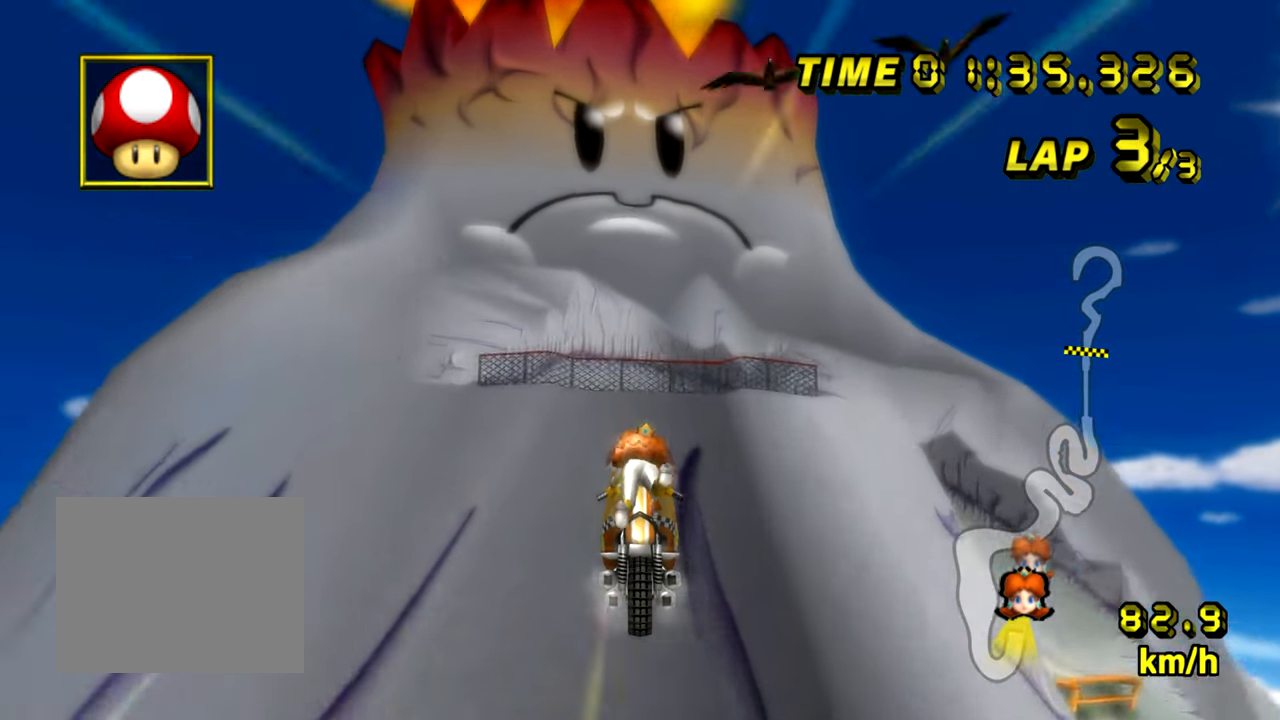
{"buttons": ["A"], "left_stick": "up", "events": []}